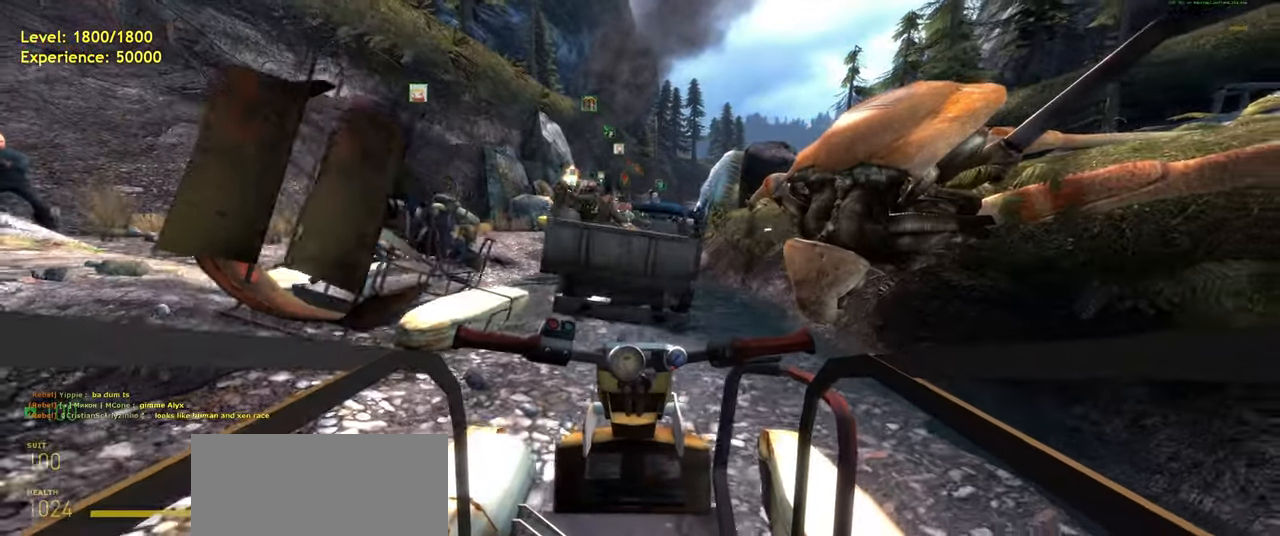
Gameplay with keyboard and mouse; each line is a JSON object with the keys and mouse buttons held at the frame after it. "events" lists presses ("down") and releases ("up") of "a", "ctrl", "d", "e", "f", "q", "r", "s", "shift", "space", "tab", "w", "mouse_left", "mouse_wheel", "mouse_right", "mouse_mb4" and "mouse_mb5" between this image and that frame as [ms after this image, input, new state], when the widget could be followed in between. "mouse_left", "mouse_wheel", "mouse_right", "mouse_mb4", "mouse_mb5" = the "left", "wheel", "right", "mb4", "mb5" buttons of the "mouse" list. No other keys are recorded. "wheel" means that the mouse wheel is clicked or scrolled. Mouse movement is not recorded.
{"keys": [], "mouse": [], "events": [[60, "s", "down"], [180, "s", "up"]]}
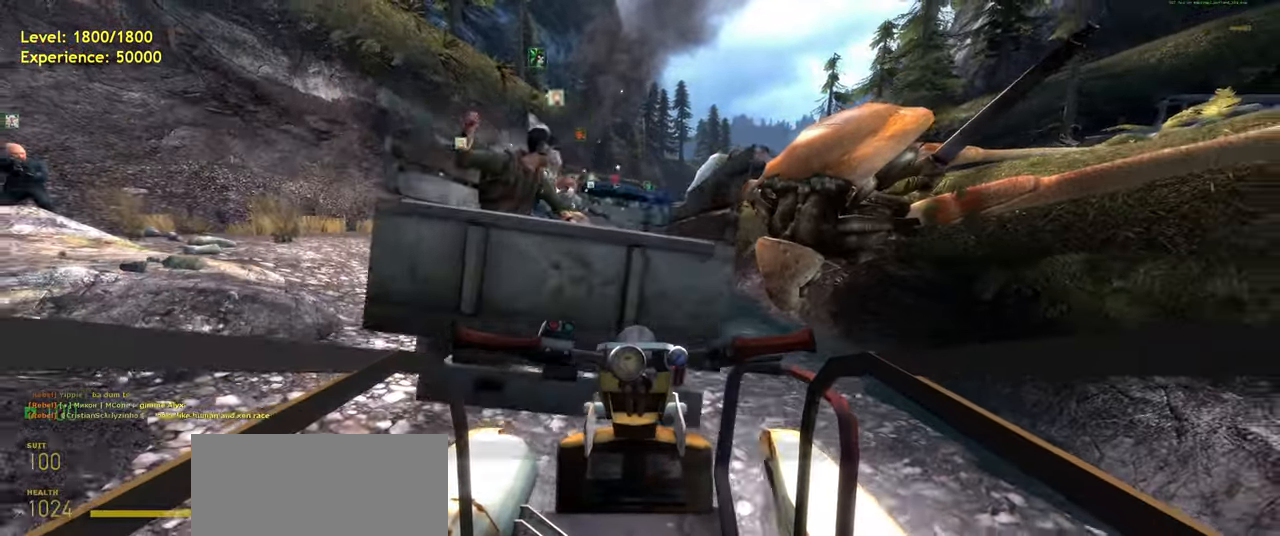
{"keys": [], "mouse": [], "events": []}
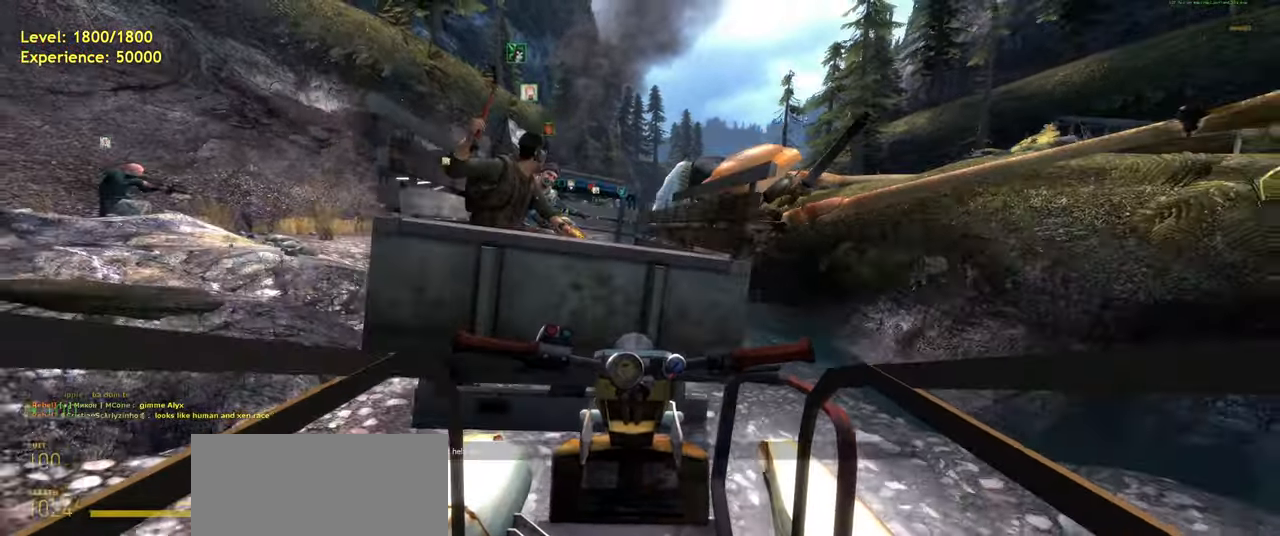
{"keys": ["w"], "mouse": [], "events": [[320, "w", "down"]]}
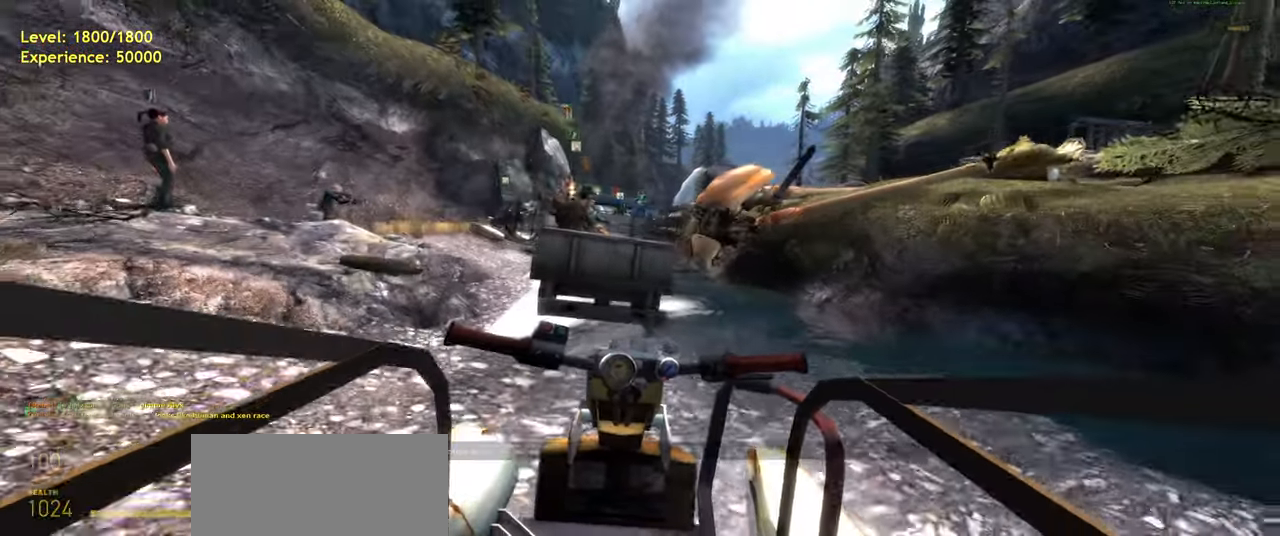
{"keys": ["w"], "mouse": [], "events": []}
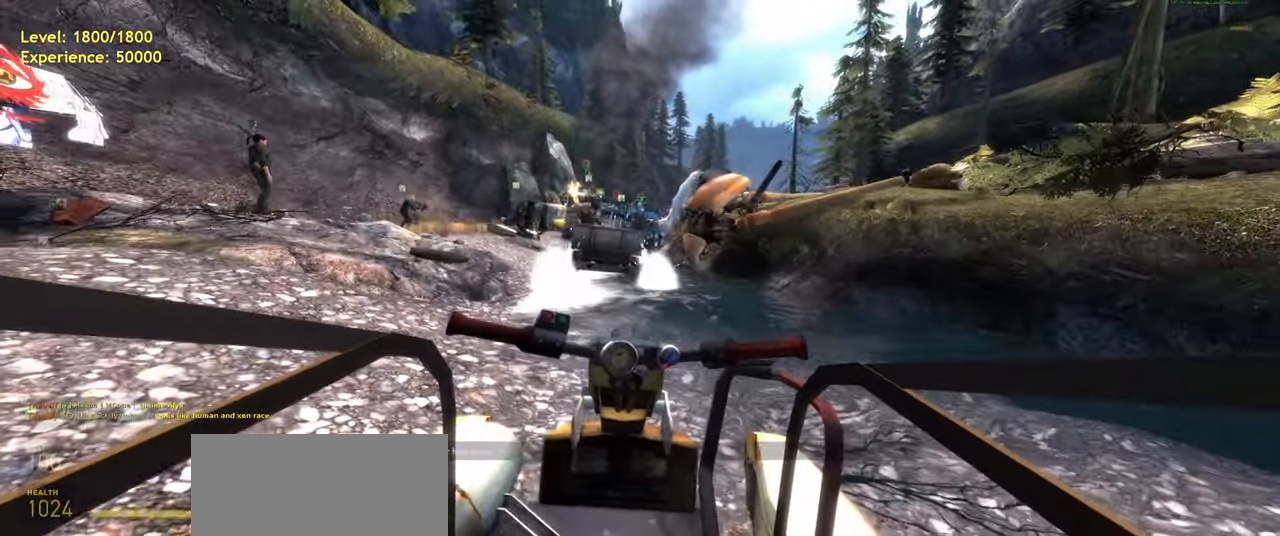
{"keys": [], "mouse": [], "events": [[360, "a", "down"], [420, "w", "up"], [480, "a", "up"]]}
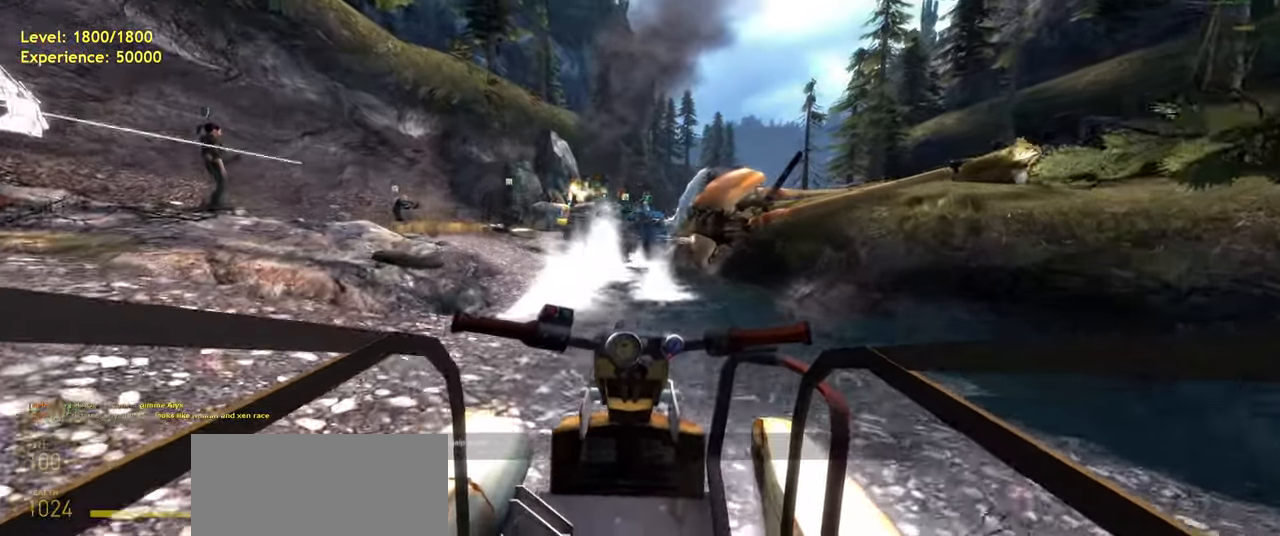
{"keys": [], "mouse": [], "events": []}
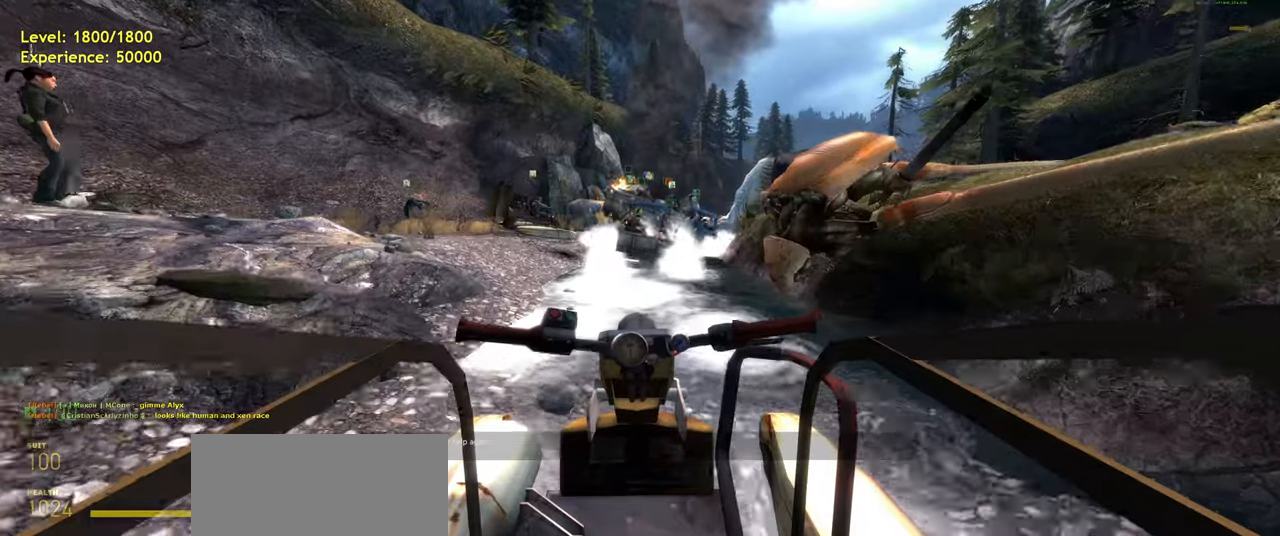
{"keys": [], "mouse": [], "events": []}
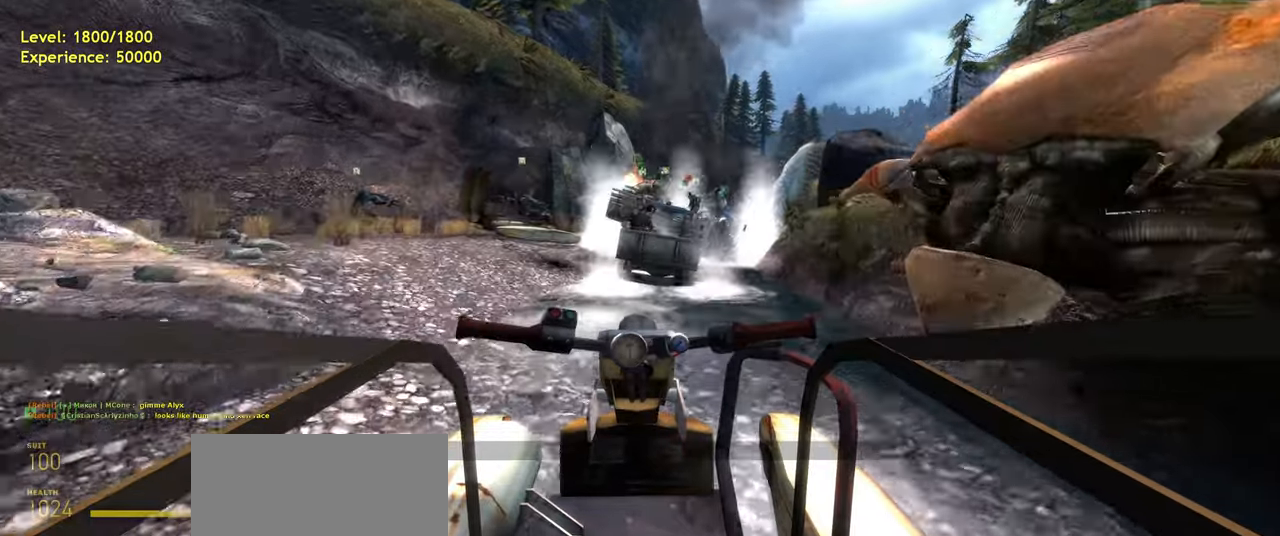
{"keys": ["s"], "mouse": [], "events": [[40, "s", "down"]]}
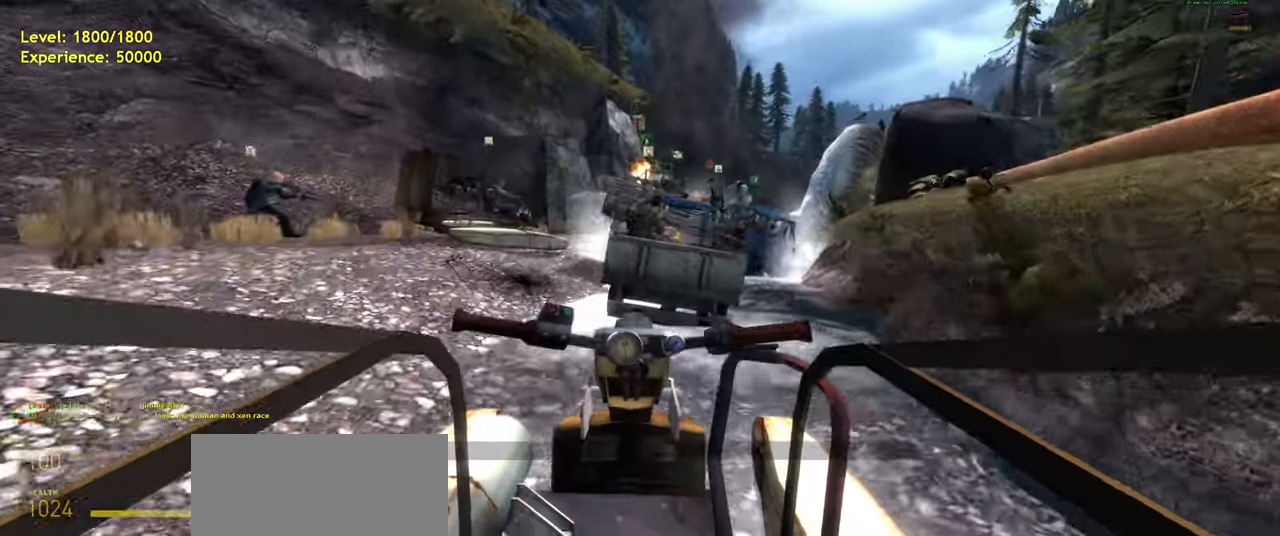
{"keys": ["s"], "mouse": [], "events": []}
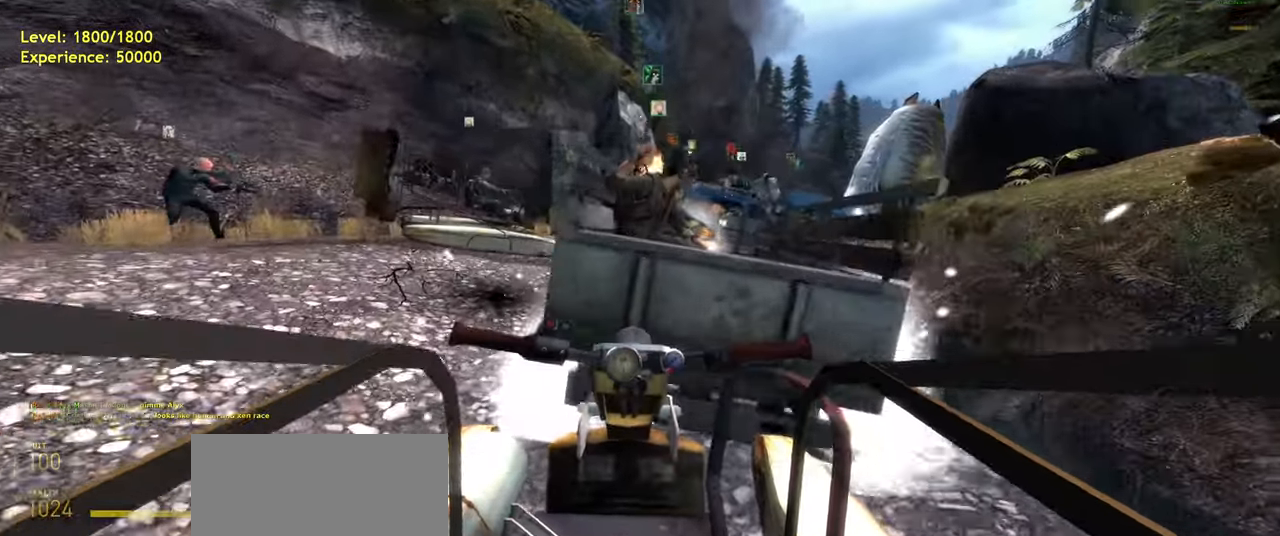
{"keys": ["s"], "mouse": [], "events": []}
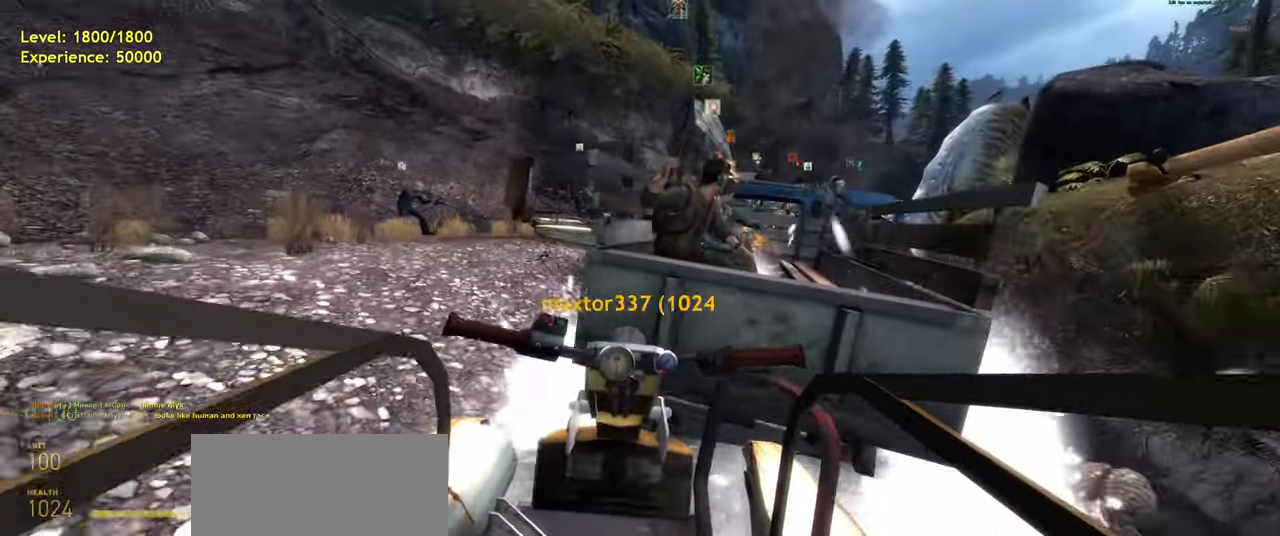
{"keys": ["w"], "mouse": [], "events": [[40, "s", "up"], [440, "w", "down"]]}
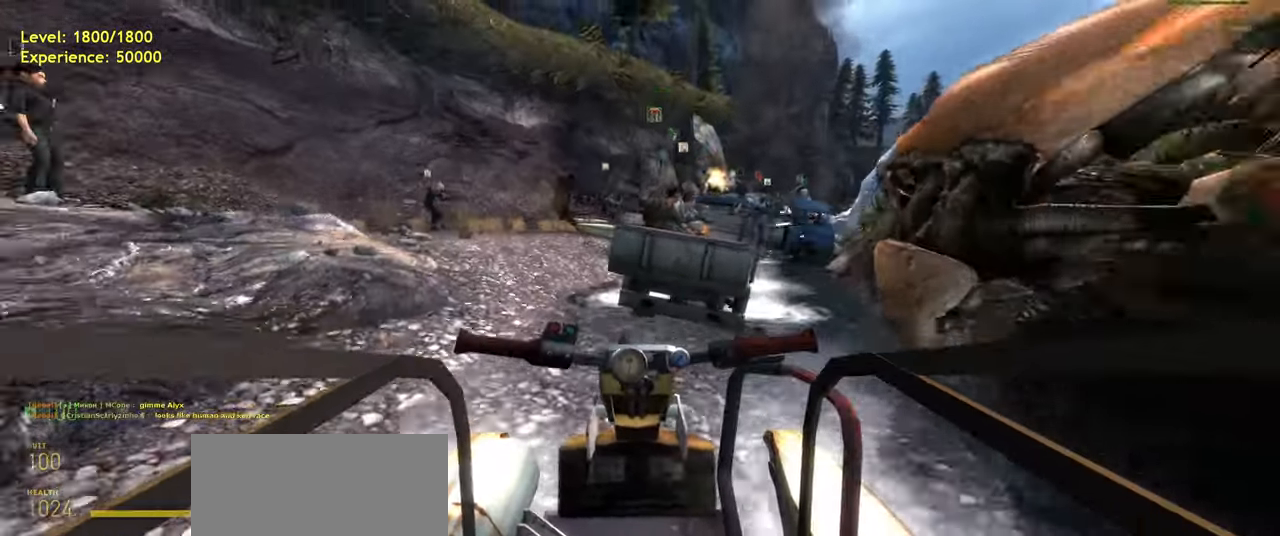
{"keys": ["w"], "mouse": [], "events": []}
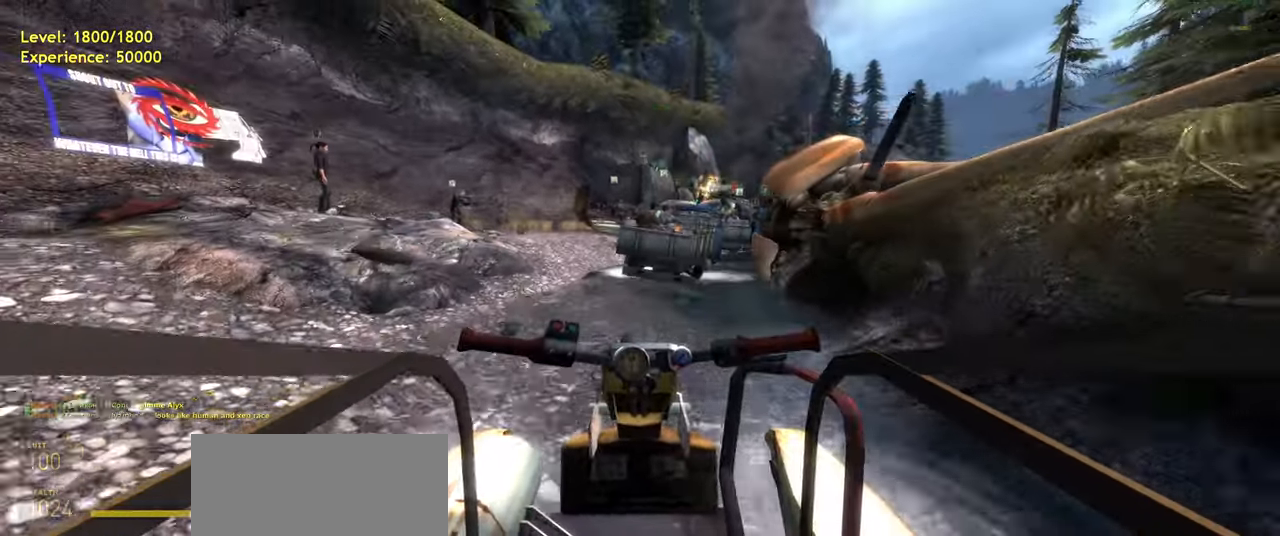
{"keys": [], "mouse": [], "events": [[440, "w", "up"]]}
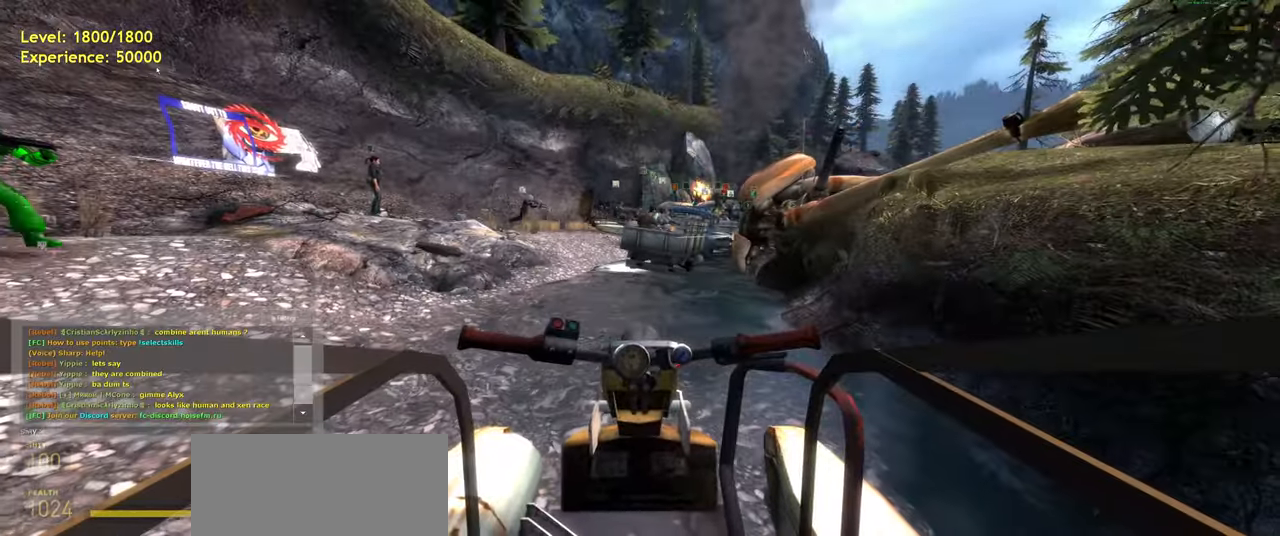
{"keys": [], "mouse": [], "events": [[100, "s", "down"], [240, "s", "up"], [360, "space", "down"], [420, "space", "up"]]}
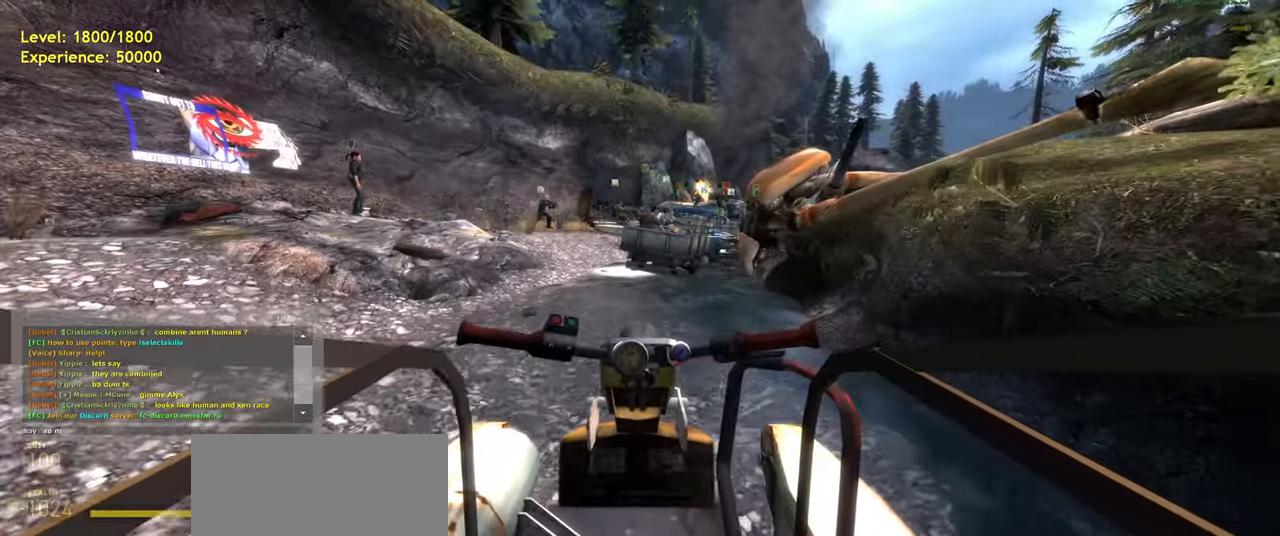
{"keys": [], "mouse": [], "events": [[60, "a", "down"], [100, "a", "up"], [340, "space", "down"], [460, "space", "up"]]}
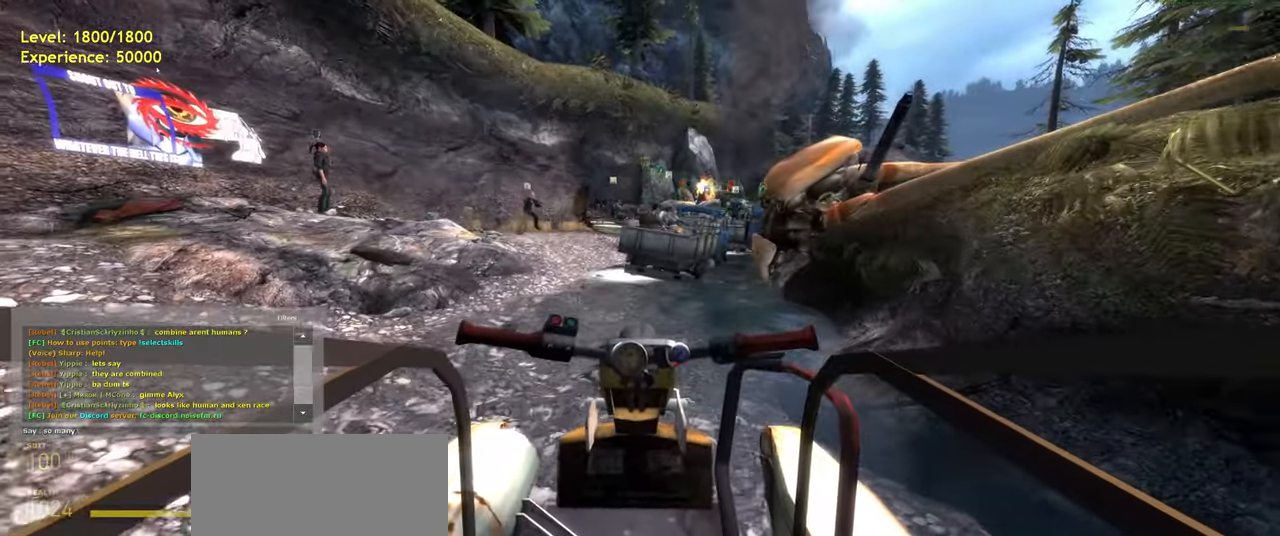
{"keys": [], "mouse": [], "events": [[60, "r", "down"], [160, "r", "up"]]}
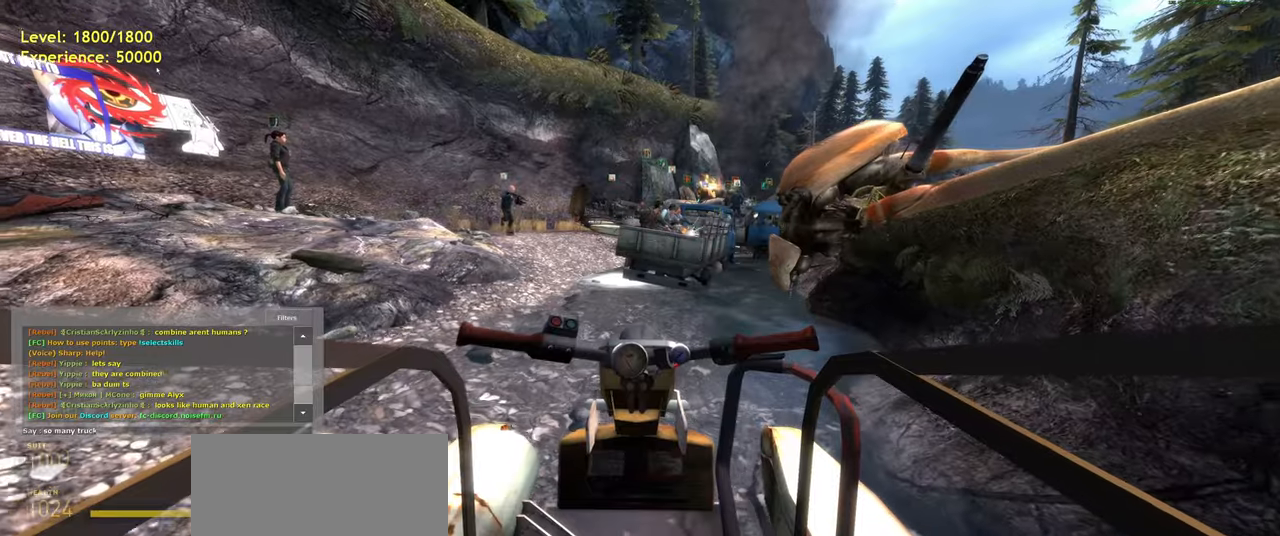
{"keys": [], "mouse": [], "events": [[320, "s", "down"], [440, "s", "up"]]}
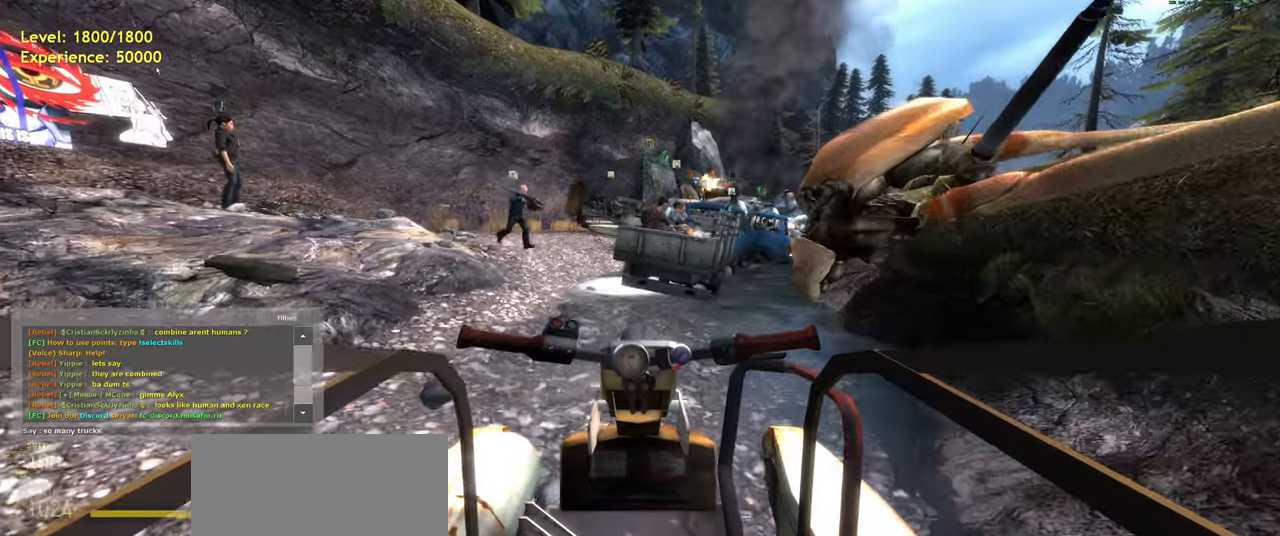
{"keys": [], "mouse": [], "events": [[20, "space", "down"], [120, "space", "up"]]}
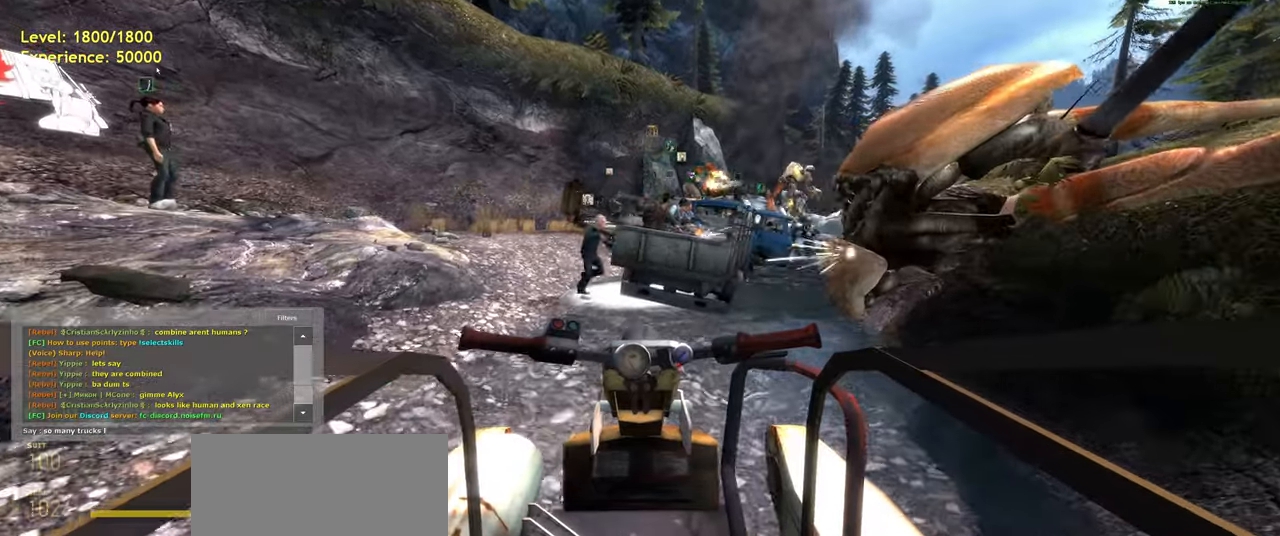
{"keys": [], "mouse": [], "events": []}
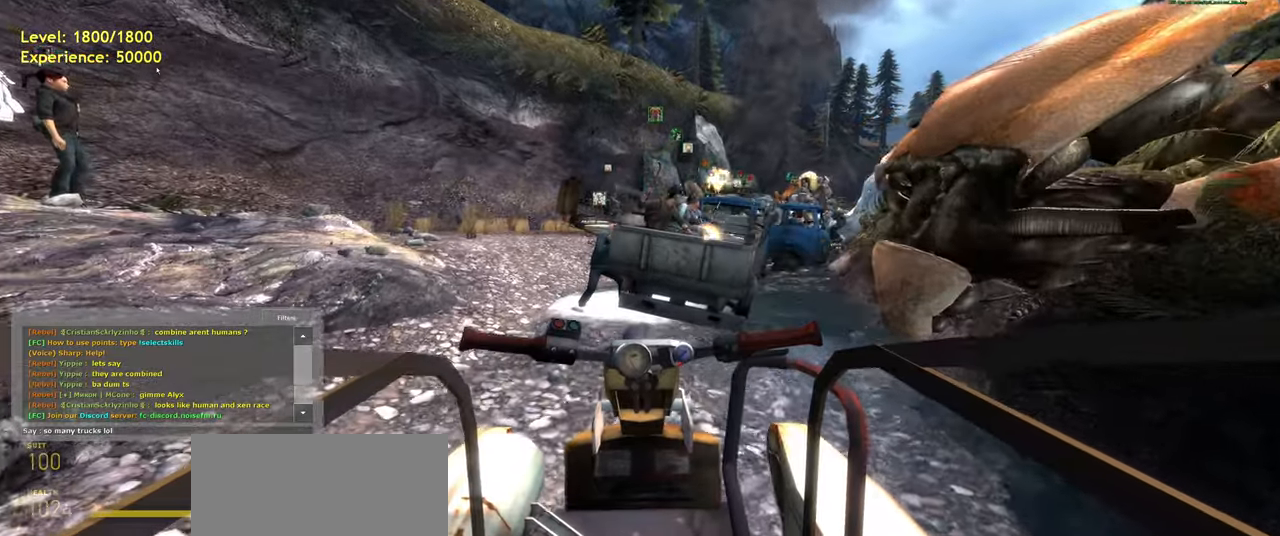
{"keys": [], "mouse": [], "events": []}
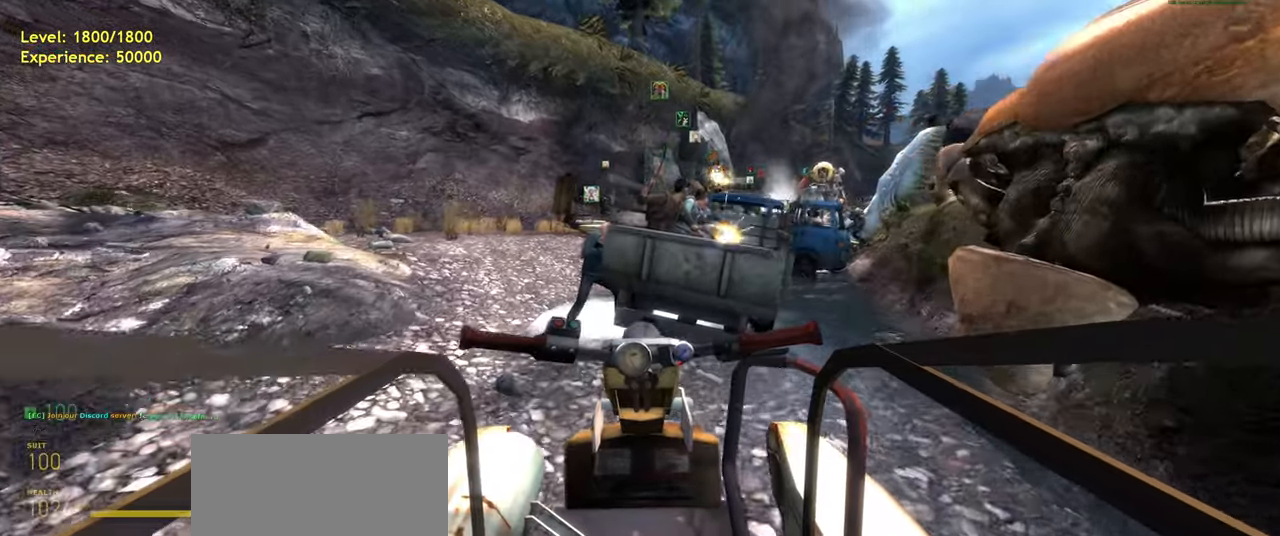
{"keys": ["s"], "mouse": [], "events": [[140, "s", "down"]]}
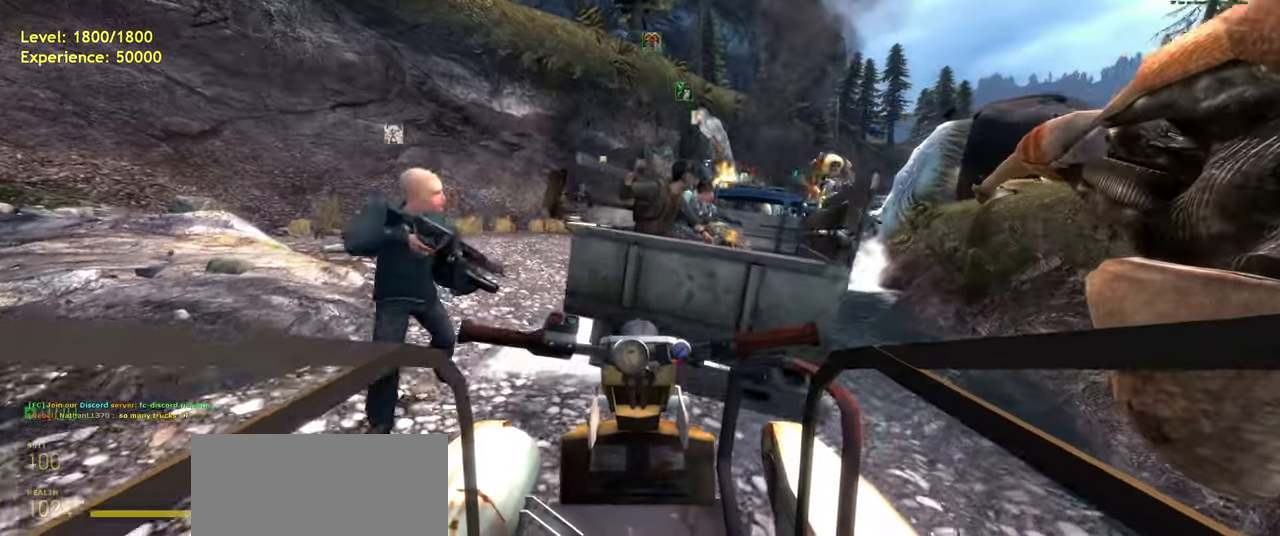
{"keys": [], "mouse": [], "events": [[360, "s", "up"]]}
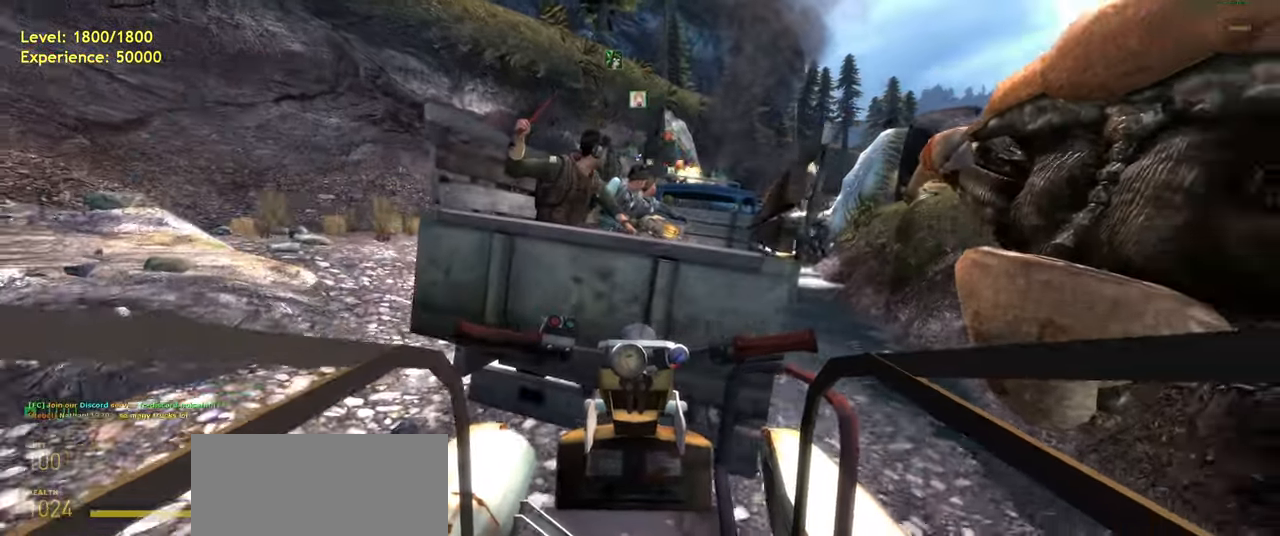
{"keys": [], "mouse": [], "events": []}
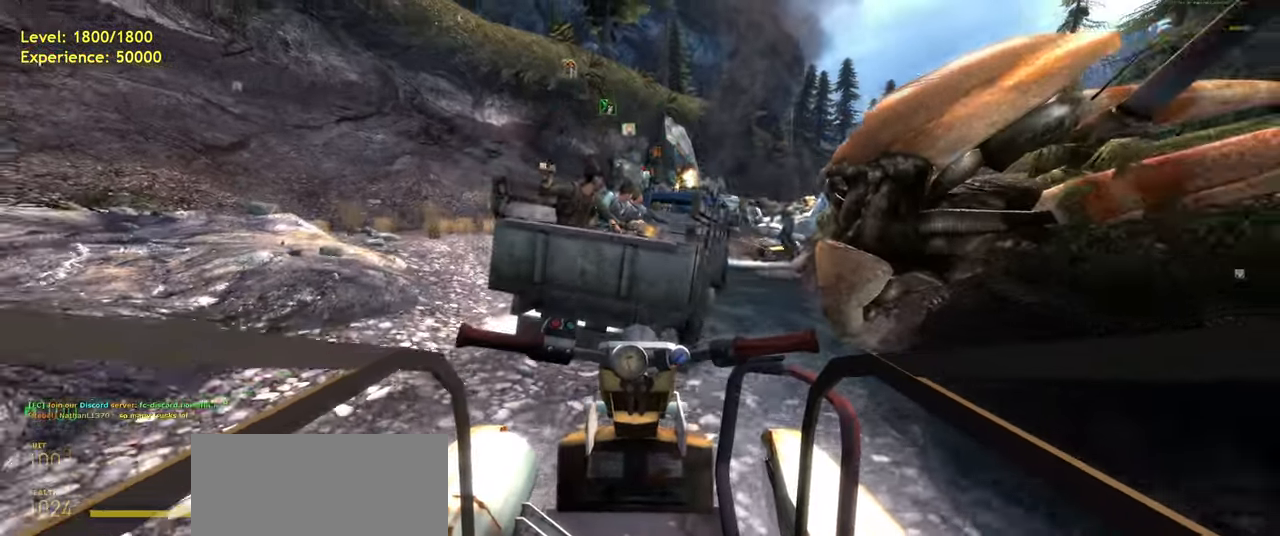
{"keys": ["w"], "mouse": [], "events": [[60, "w", "down"]]}
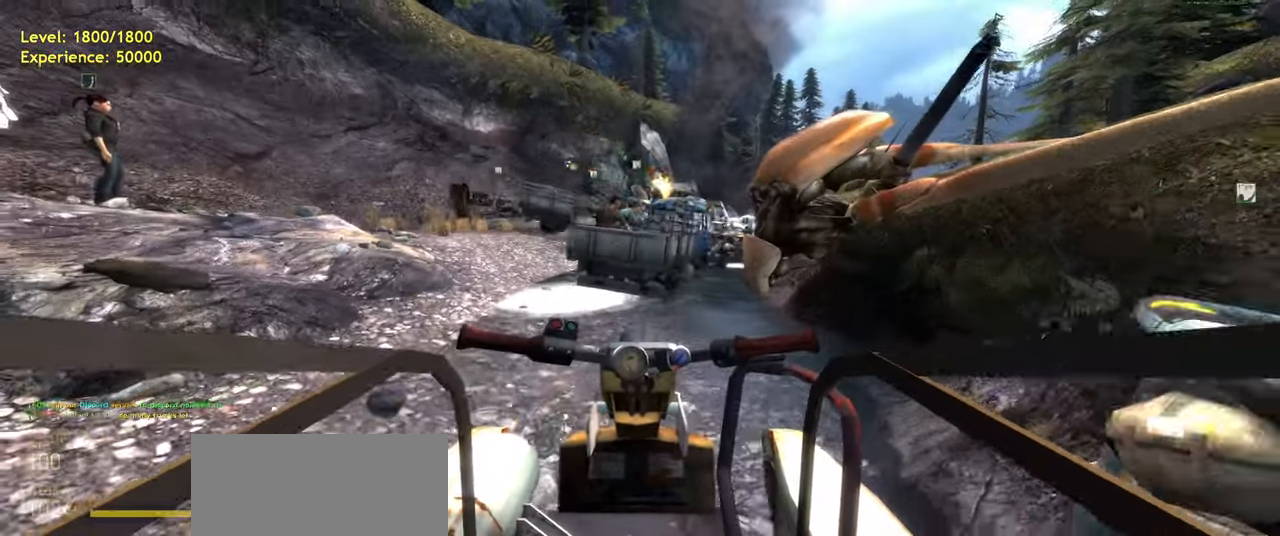
{"keys": [], "mouse": [], "events": [[160, "w", "up"]]}
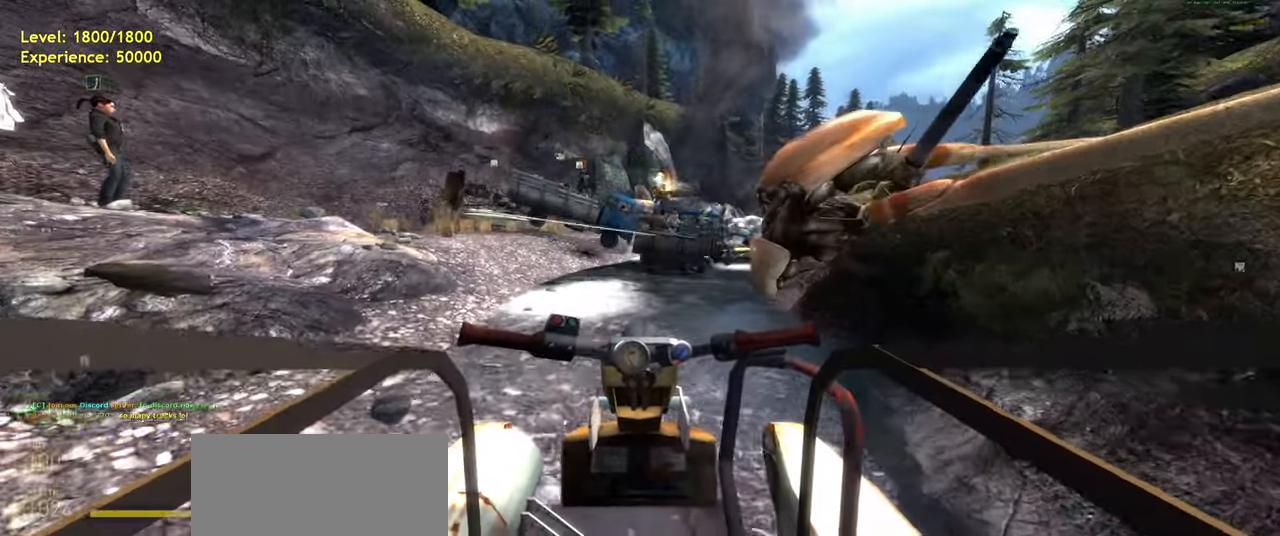
{"keys": [], "mouse": [], "events": []}
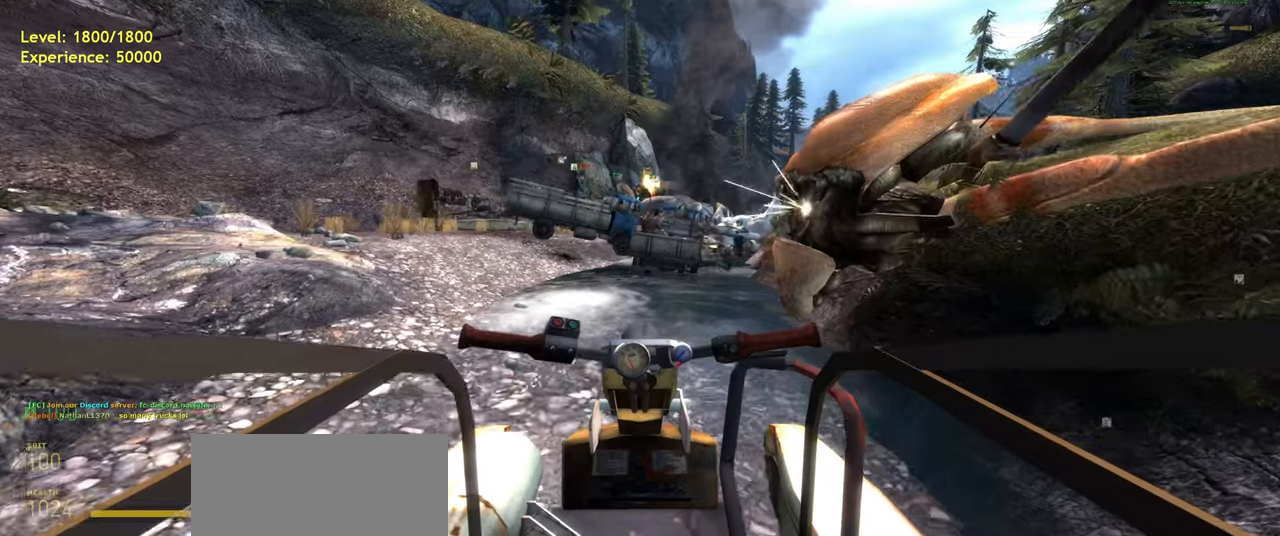
{"keys": ["s"], "mouse": [], "events": [[200, "s", "down"]]}
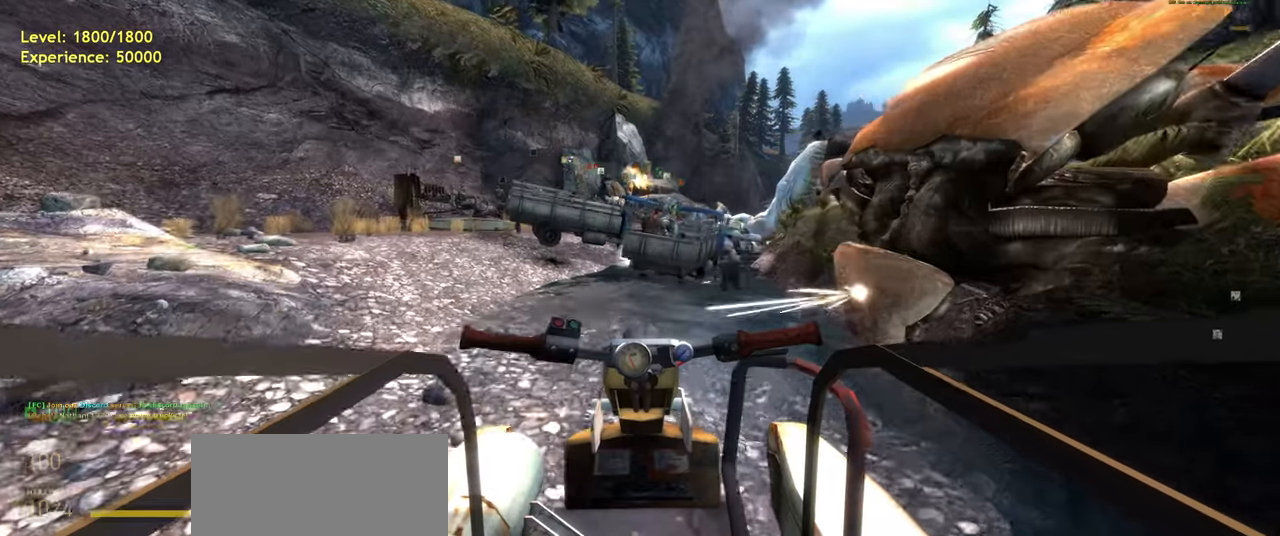
{"keys": ["s"], "mouse": [], "events": [[160, "s", "up"], [420, "s", "down"]]}
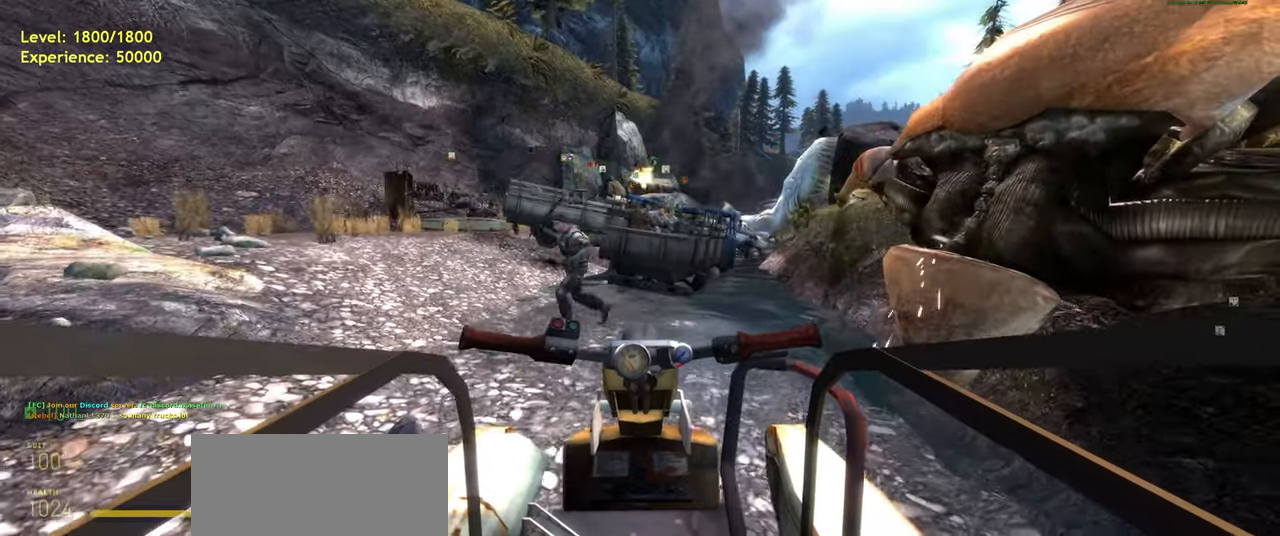
{"keys": [], "mouse": [], "events": [[80, "s", "up"]]}
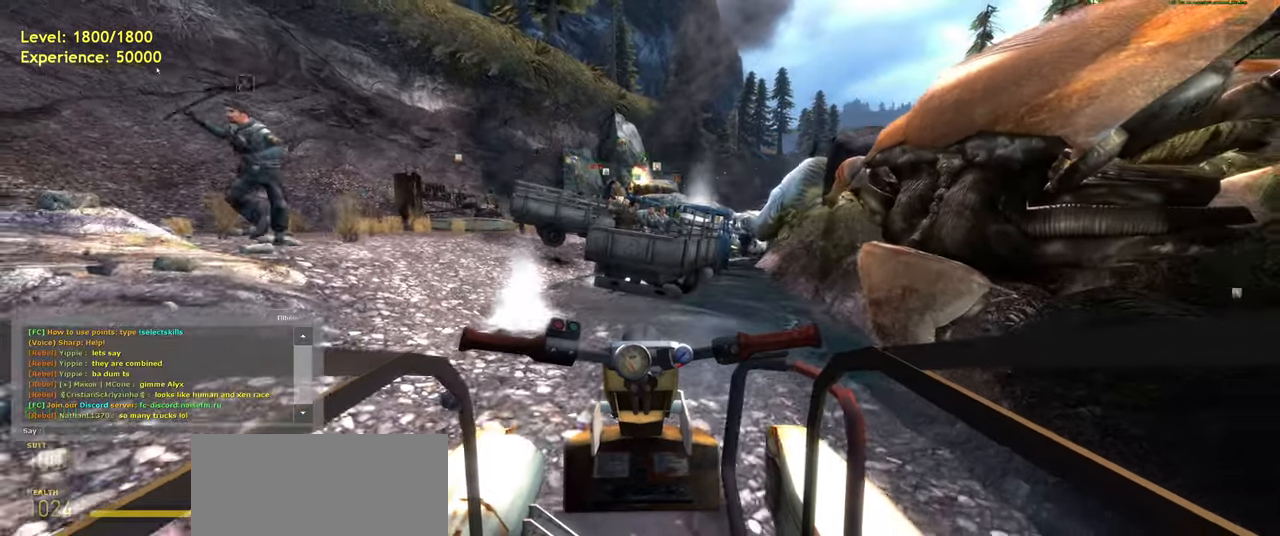
{"keys": [], "mouse": [], "events": []}